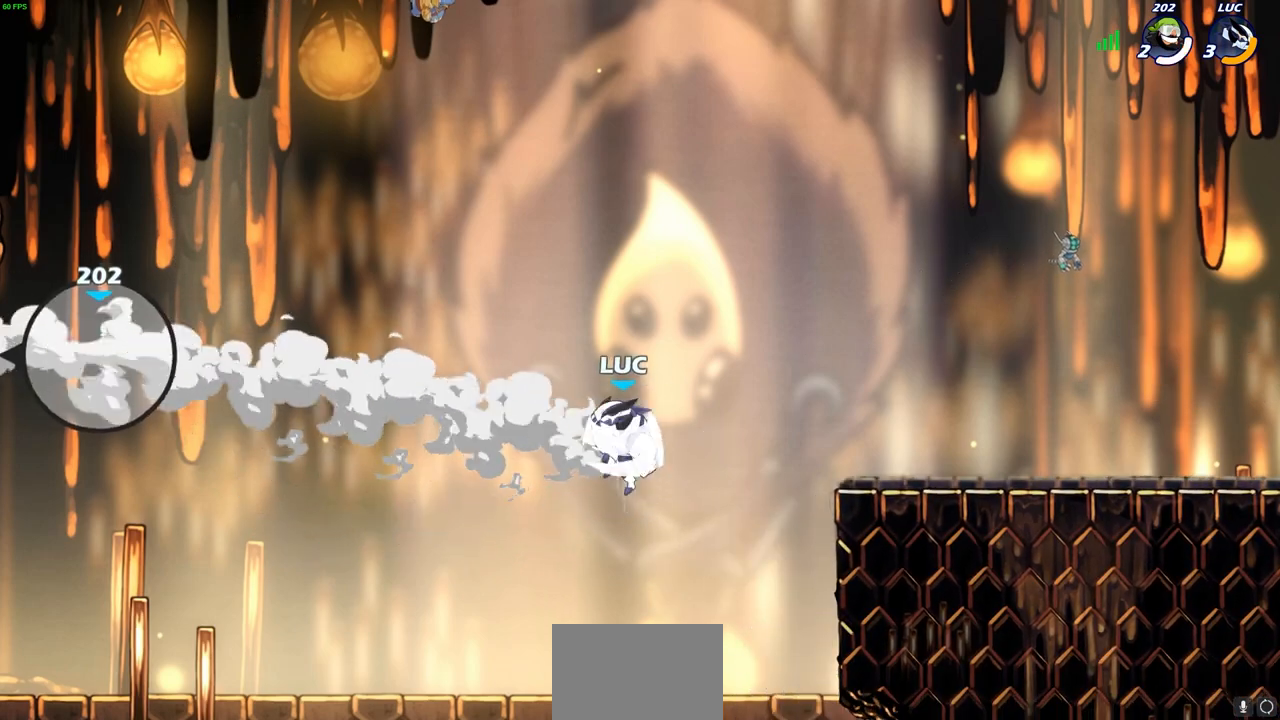
Gameplay with a controller (PlayStation layout); each line is a JSON object with the inputs held at the frame after it. "events" lists button and stick changes between this image and that frame as [ms after this image, input, new state], when the widget could be followed in between.
{"buttons": [], "left_stick": "right", "right_stick": "center", "events": [[233, "left_stick", "up-right"], [300, "R2", "up"], [350, "left_stick", "right"]]}
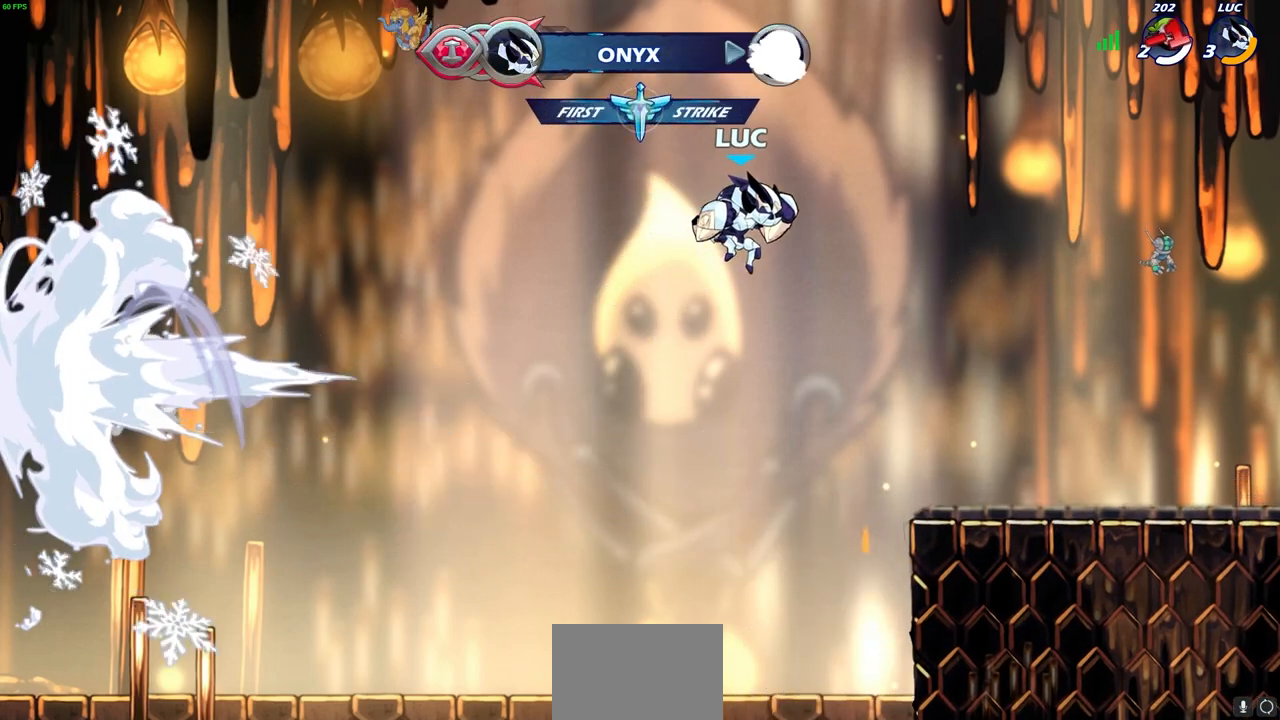
{"buttons": [], "left_stick": "center", "right_stick": "center", "events": [[267, "CIRCLE", "down"], [383, "CIRCLE", "up"], [450, "left_stick", "center"]]}
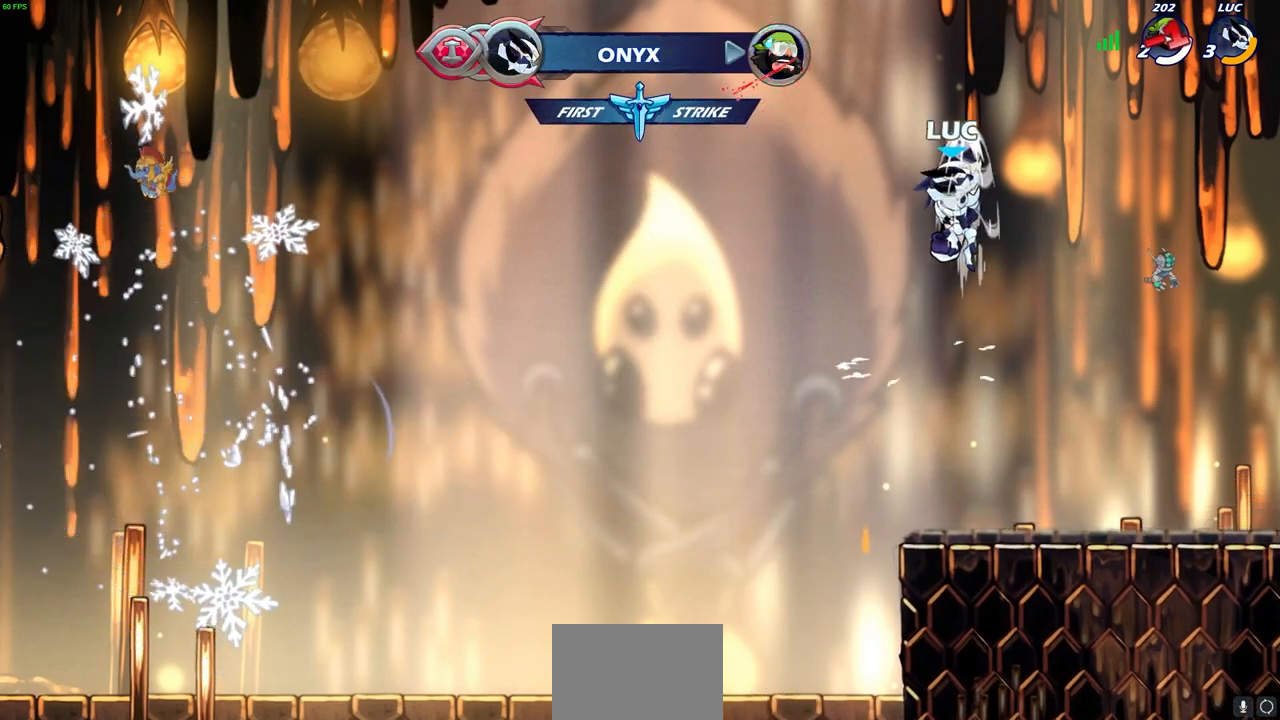
{"buttons": [], "left_stick": "up-right", "right_stick": "center", "events": [[467, "left_stick", "up-right"]]}
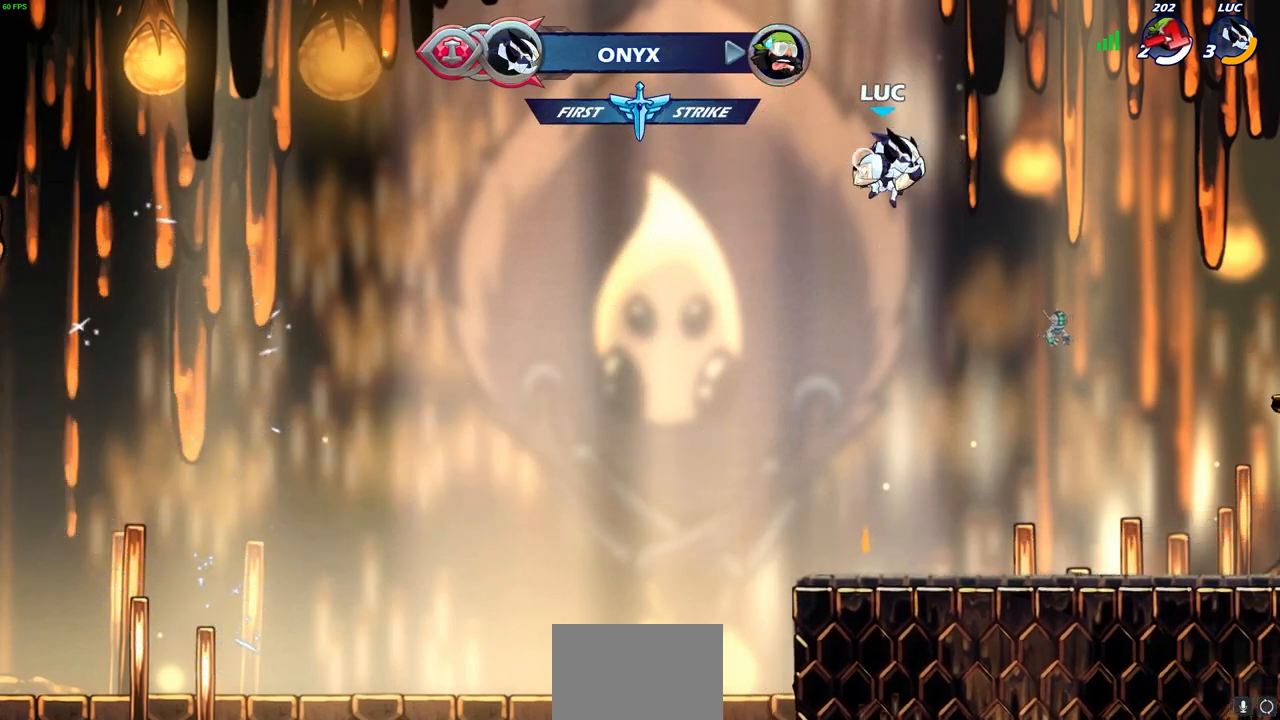
{"buttons": [], "left_stick": "center", "right_stick": "center", "events": [[17, "R1", "down"], [100, "R1", "up"], [150, "left_stick", "center"]]}
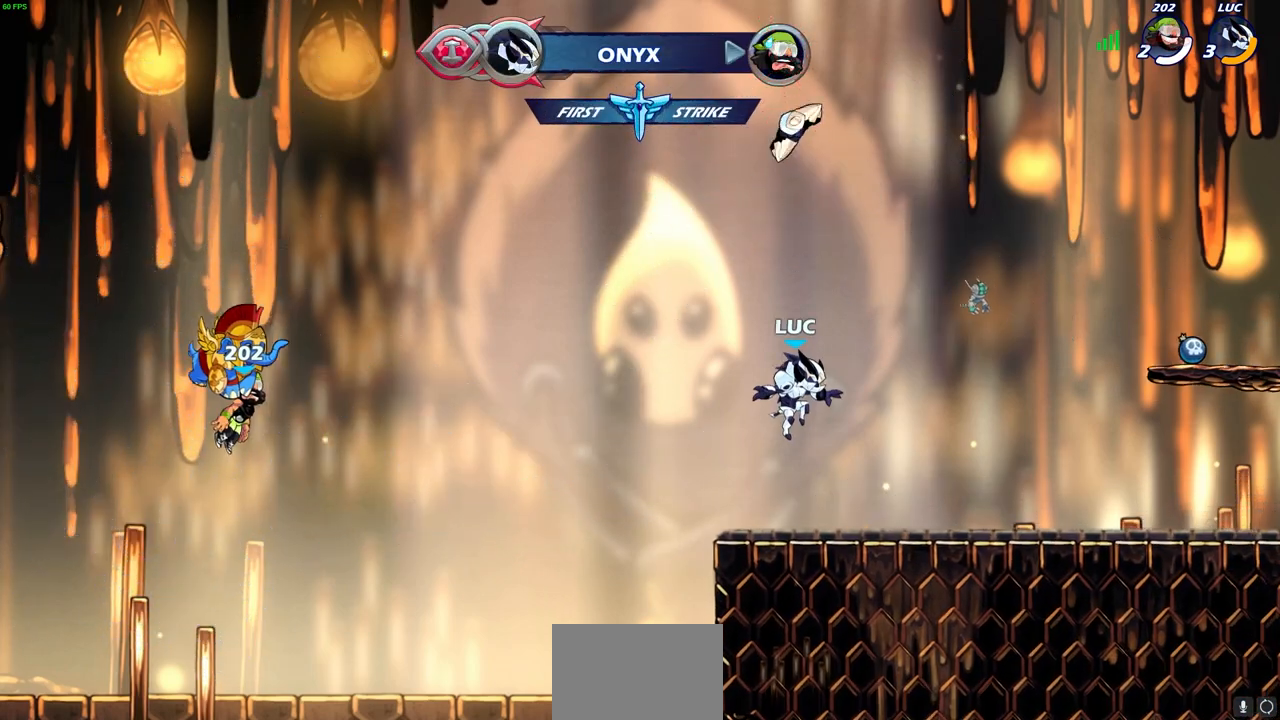
{"buttons": [], "left_stick": "down-left", "right_stick": "center", "events": [[17, "left_stick", "right"], [233, "R2", "down"], [267, "CROSS", "down"], [367, "R2", "up"], [417, "CROSS", "up"], [433, "left_stick", "down-left"]]}
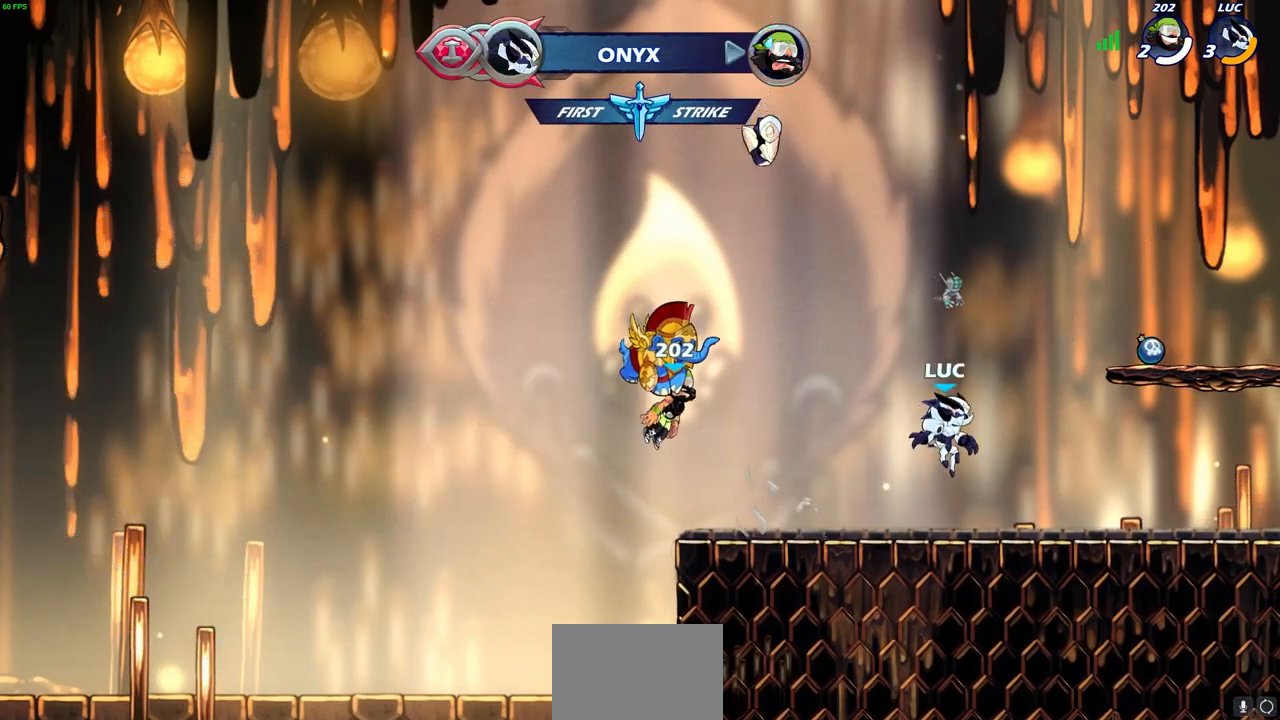
{"buttons": [], "left_stick": "down-left", "right_stick": "center", "events": [[200, "left_stick", "left"], [283, "R2", "down"], [300, "CROSS", "down"], [400, "CROSS", "up"], [450, "R2", "up"], [450, "left_stick", "down-left"]]}
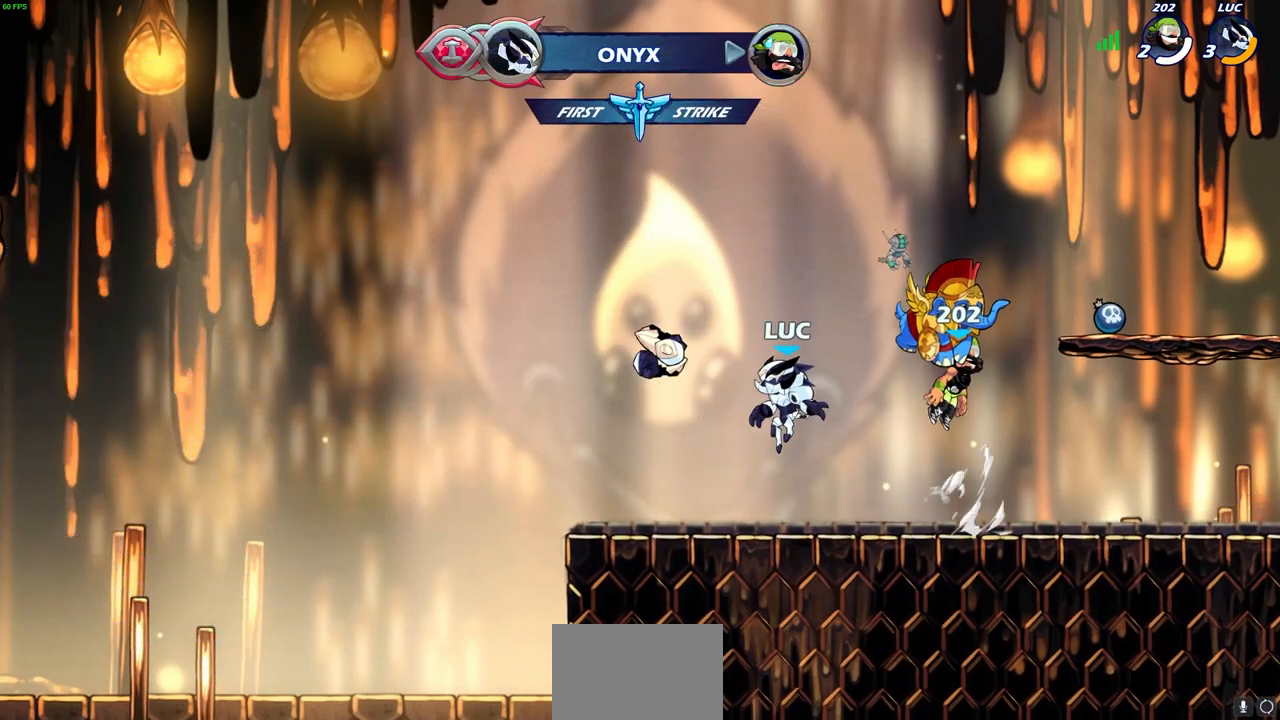
{"buttons": ["CIRCLE"], "left_stick": "up-right", "right_stick": "center", "events": [[167, "left_stick", "down-right"], [183, "R1", "down"], [217, "left_stick", "right"], [267, "R1", "up"], [350, "CROSS", "down"], [400, "CIRCLE", "down"], [400, "CROSS", "up"], [400, "left_stick", "up-right"]]}
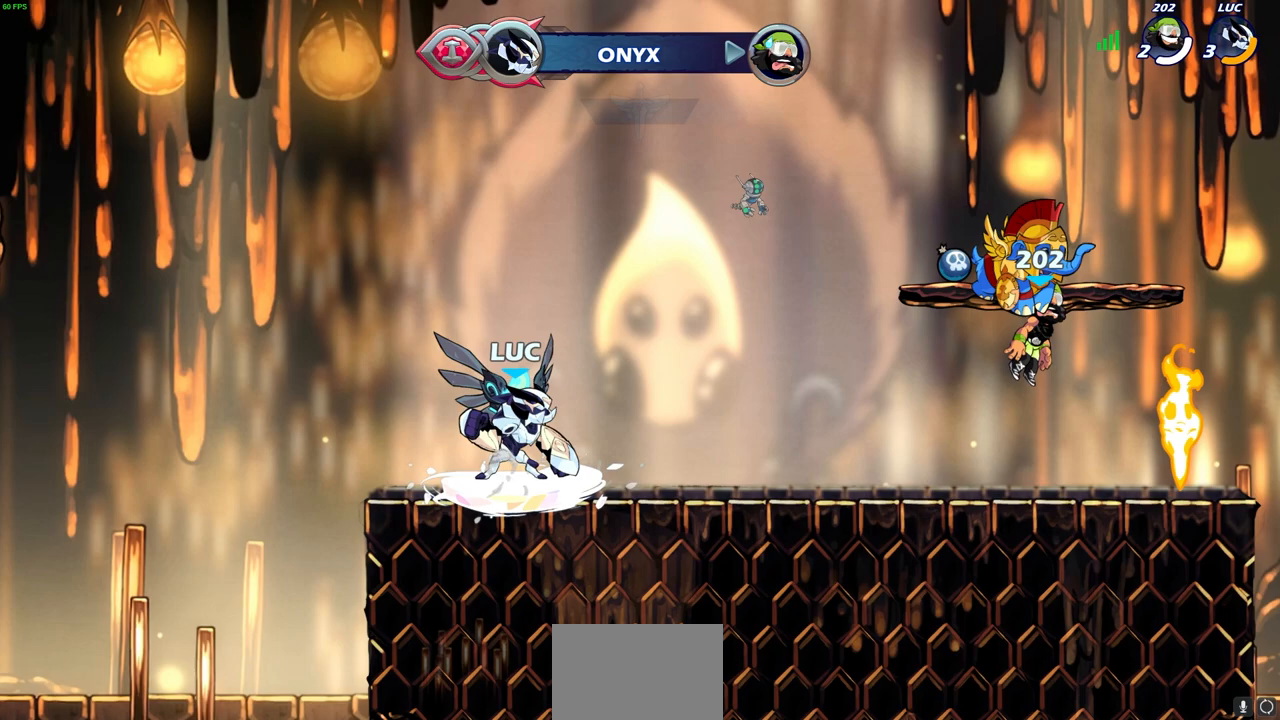
{"buttons": [], "left_stick": "center", "right_stick": "center", "events": [[67, "CIRCLE", "up"], [117, "left_stick", "center"]]}
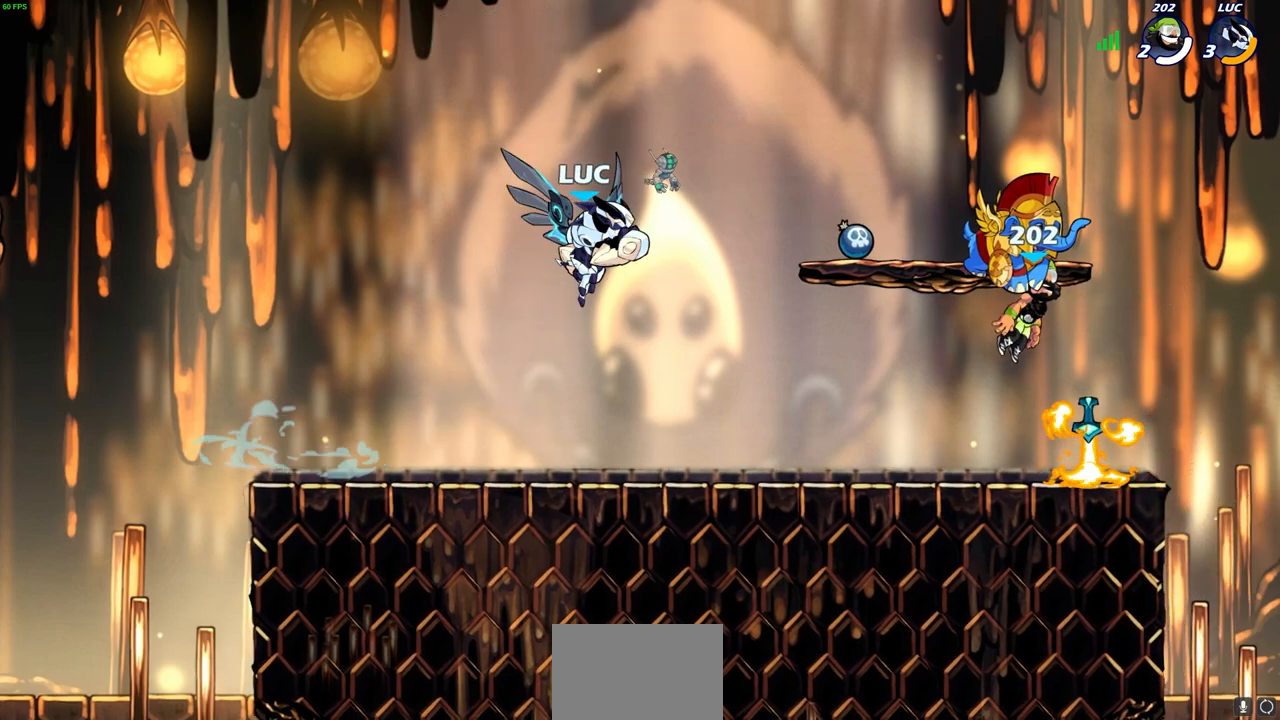
{"buttons": [], "left_stick": "center", "right_stick": "center", "events": []}
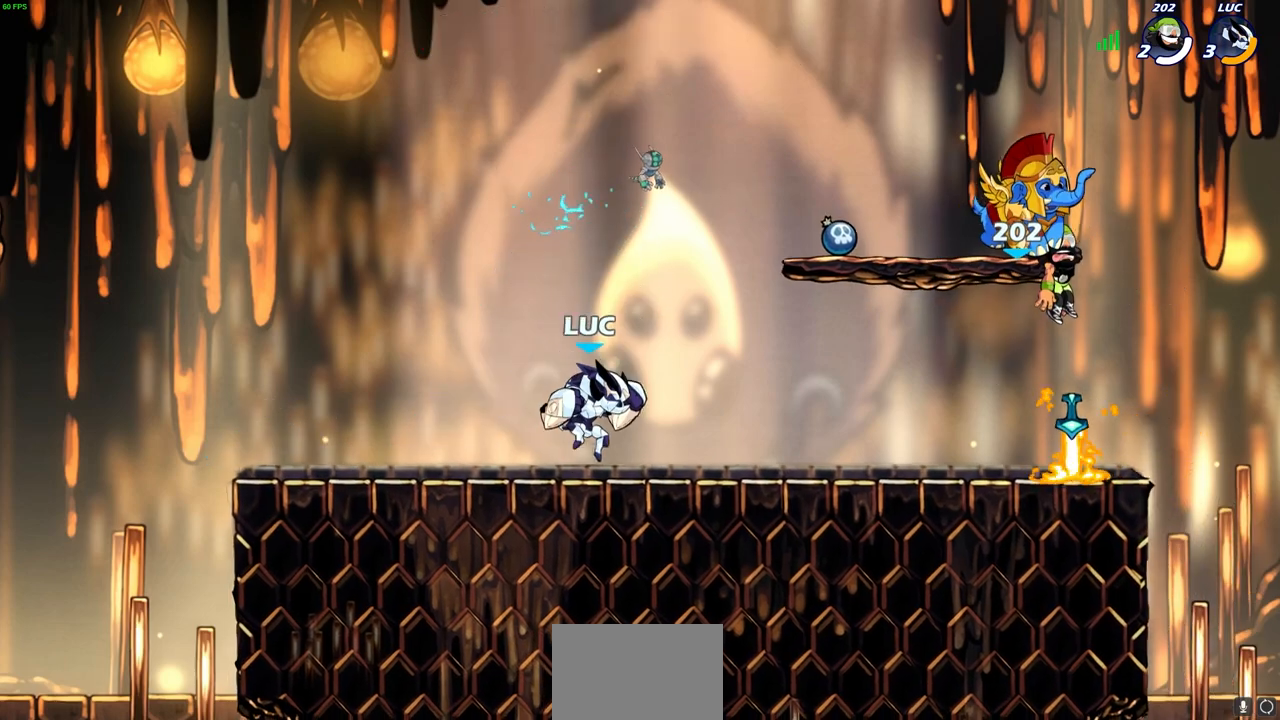
{"buttons": ["SQUARE", "R2"], "left_stick": "down", "right_stick": "center", "events": [[100, "left_stick", "right"], [417, "R2", "down"], [433, "left_stick", "down"], [500, "SQUARE", "down"]]}
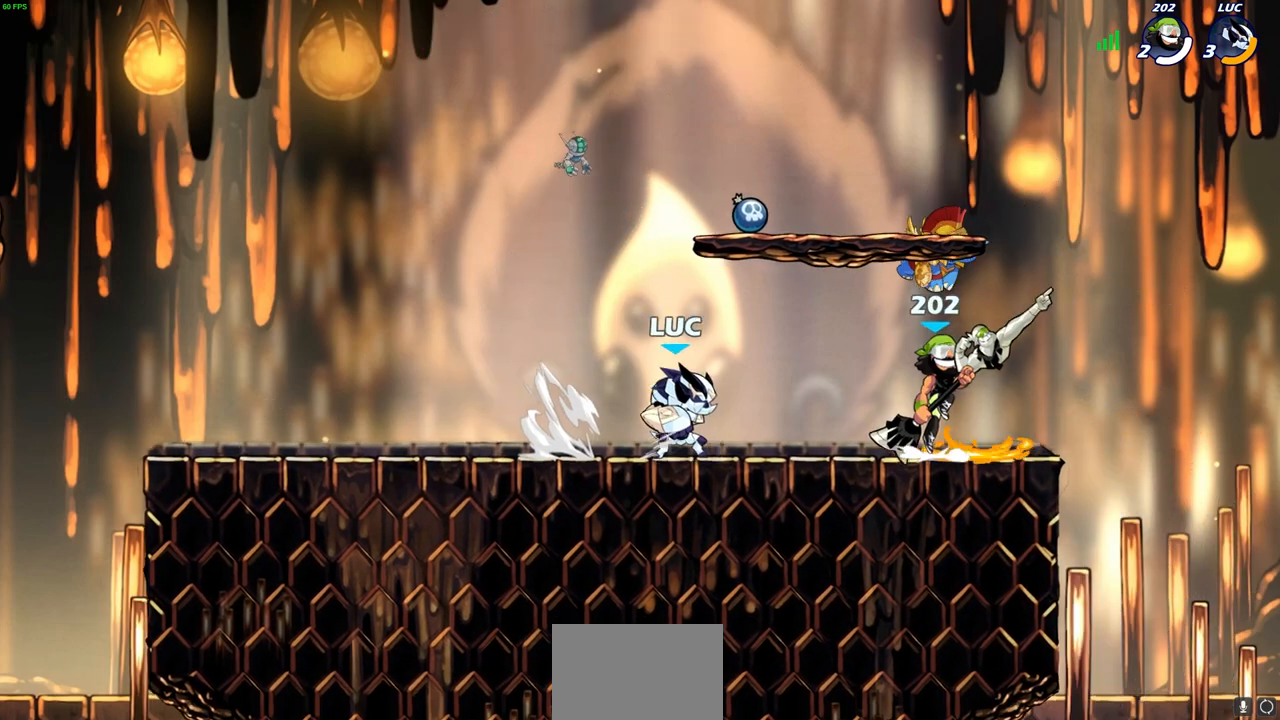
{"buttons": [], "left_stick": "left", "right_stick": "center", "events": [[133, "R2", "up"], [133, "left_stick", "center"], [150, "SQUARE", "up"], [483, "left_stick", "left"]]}
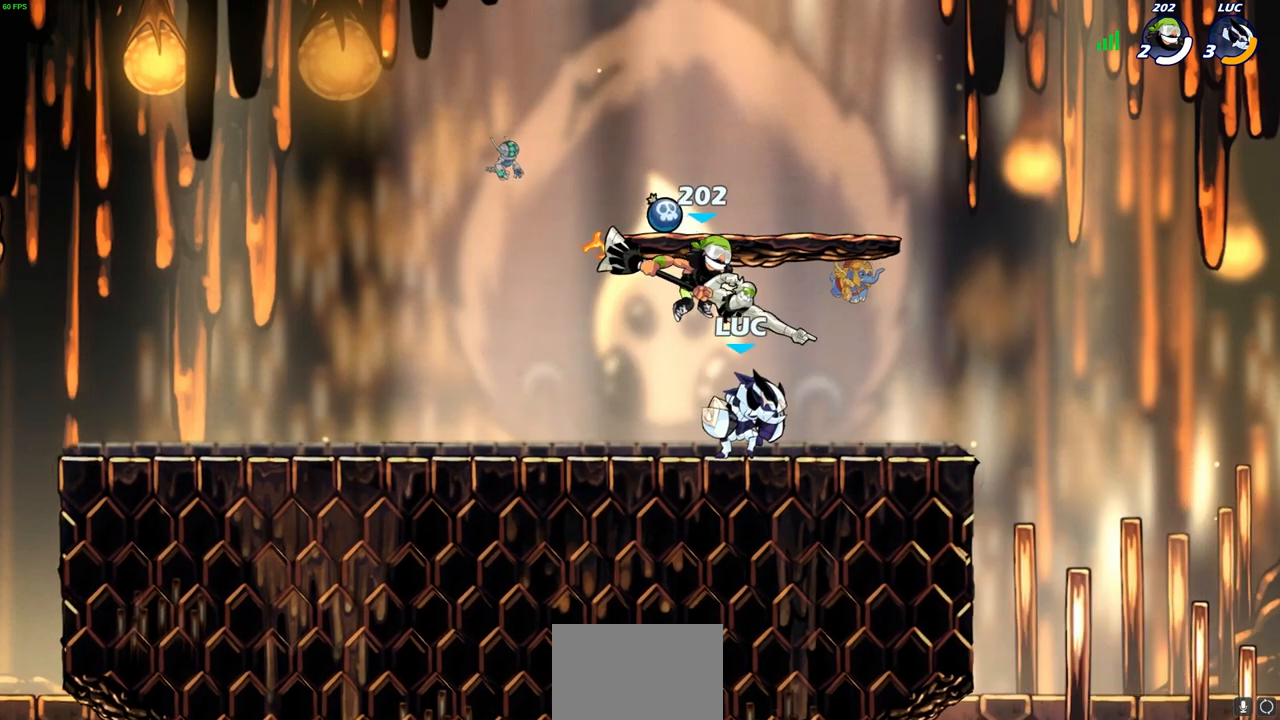
{"buttons": ["SQUARE"], "left_stick": "right", "right_stick": "center", "events": [[50, "CROSS", "down"], [67, "left_stick", "up-left"], [117, "R2", "down"], [167, "CROSS", "up"], [233, "left_stick", "up-right"], [283, "left_stick", "right"], [350, "R2", "up"], [483, "SQUARE", "down"]]}
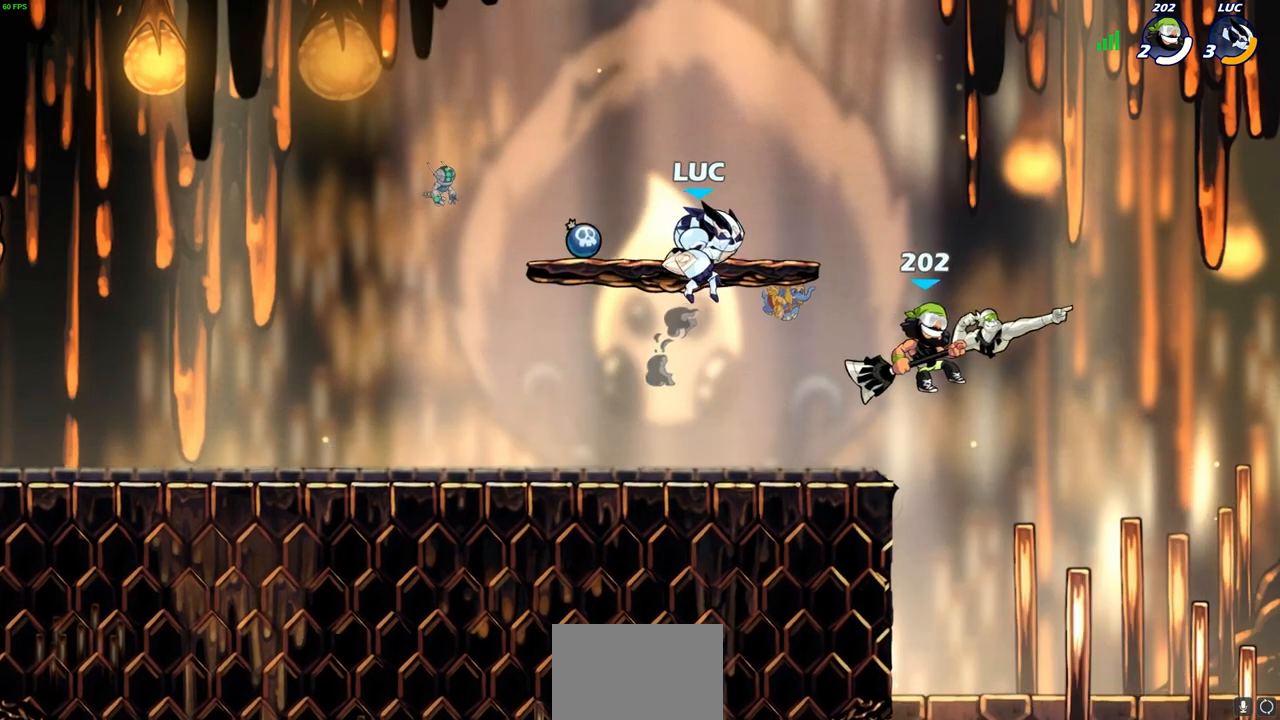
{"buttons": [], "left_stick": "center", "right_stick": "center", "events": [[83, "SQUARE", "up"], [467, "left_stick", "center"]]}
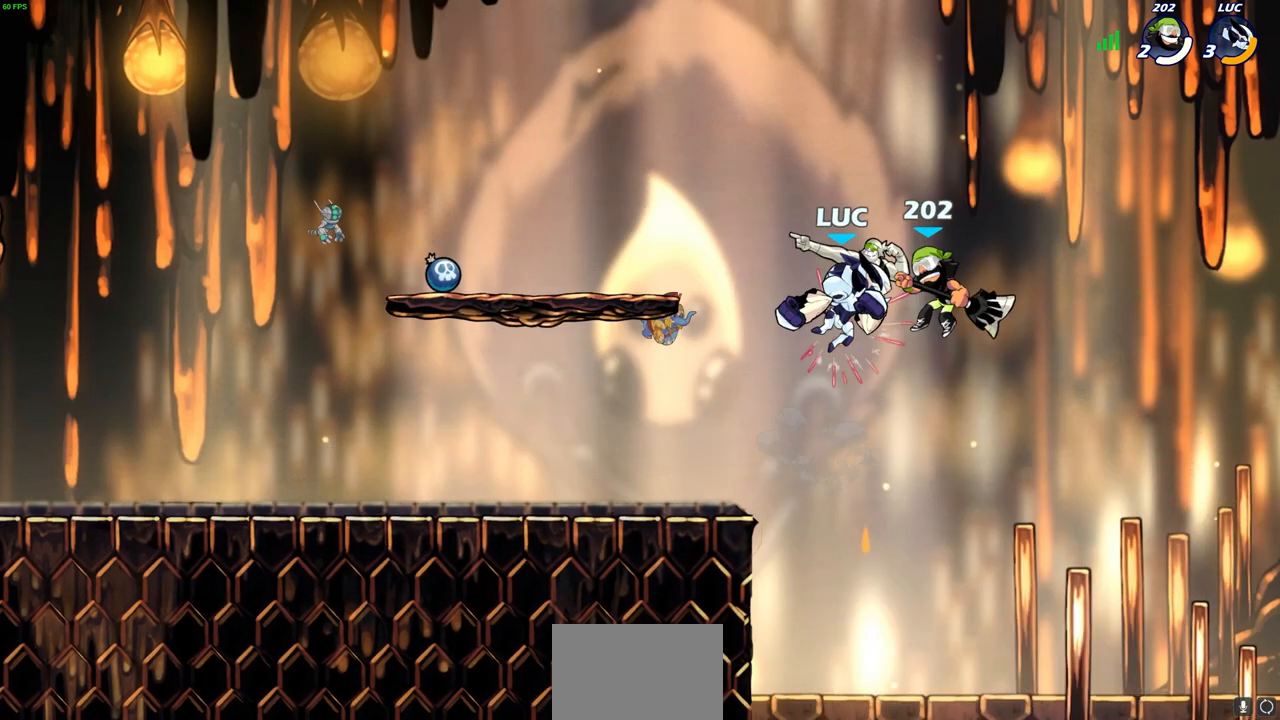
{"buttons": [], "left_stick": "down-left", "right_stick": "center", "events": [[100, "left_stick", "left"], [333, "left_stick", "down-left"]]}
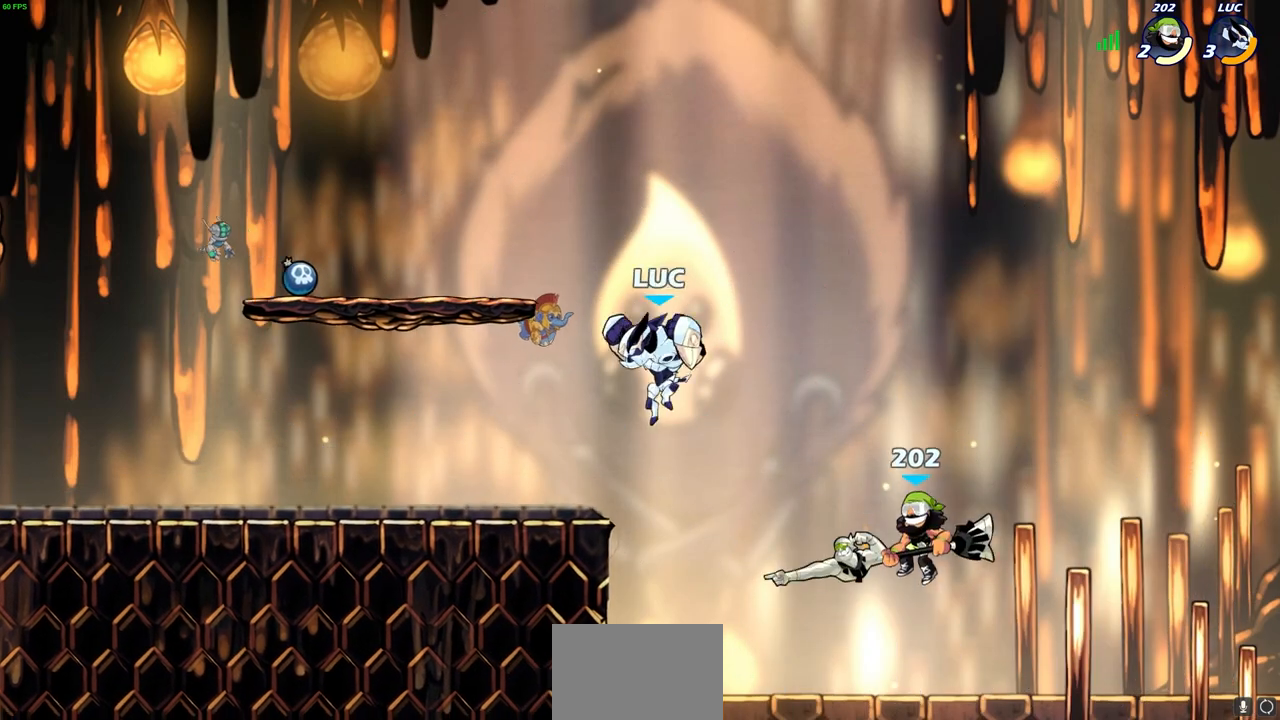
{"buttons": [], "left_stick": "center", "right_stick": "center", "events": [[133, "left_stick", "down-right"], [217, "CIRCLE", "down"], [233, "left_stick", "down"], [283, "CIRCLE", "up"], [350, "left_stick", "center"]]}
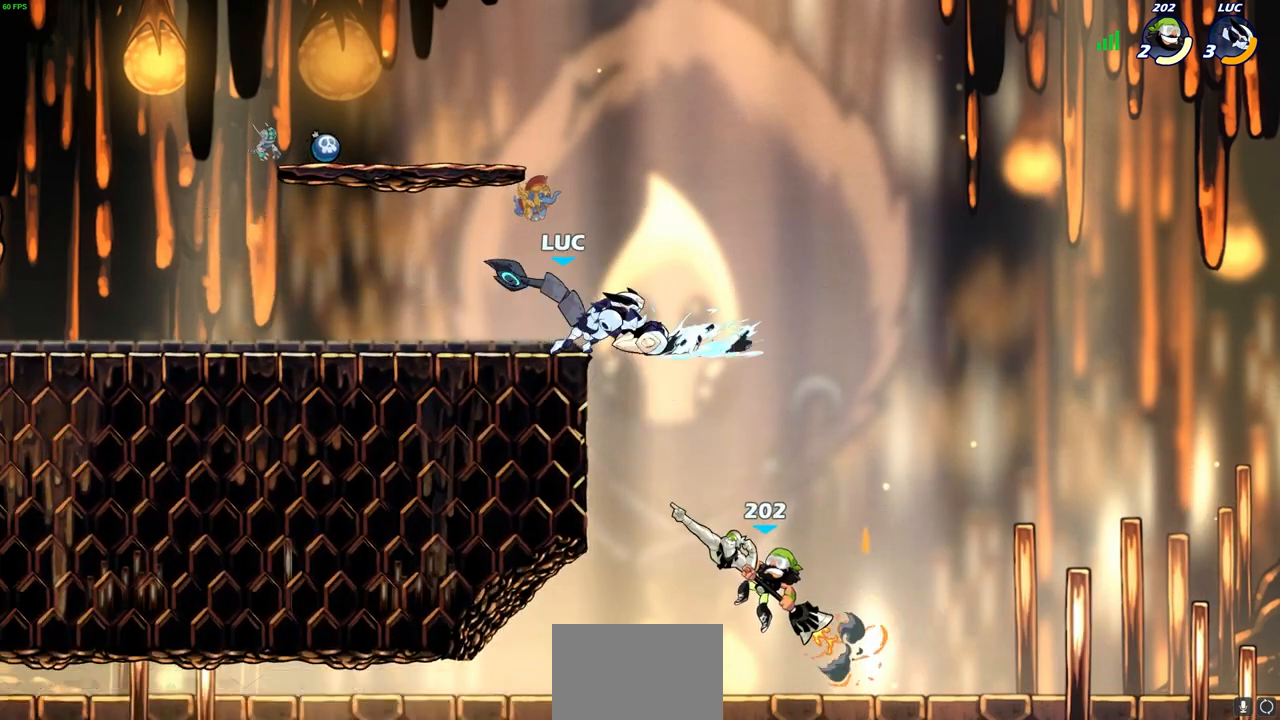
{"buttons": ["CROSS"], "left_stick": "left", "right_stick": "center", "events": [[317, "left_stick", "left"], [500, "CROSS", "down"]]}
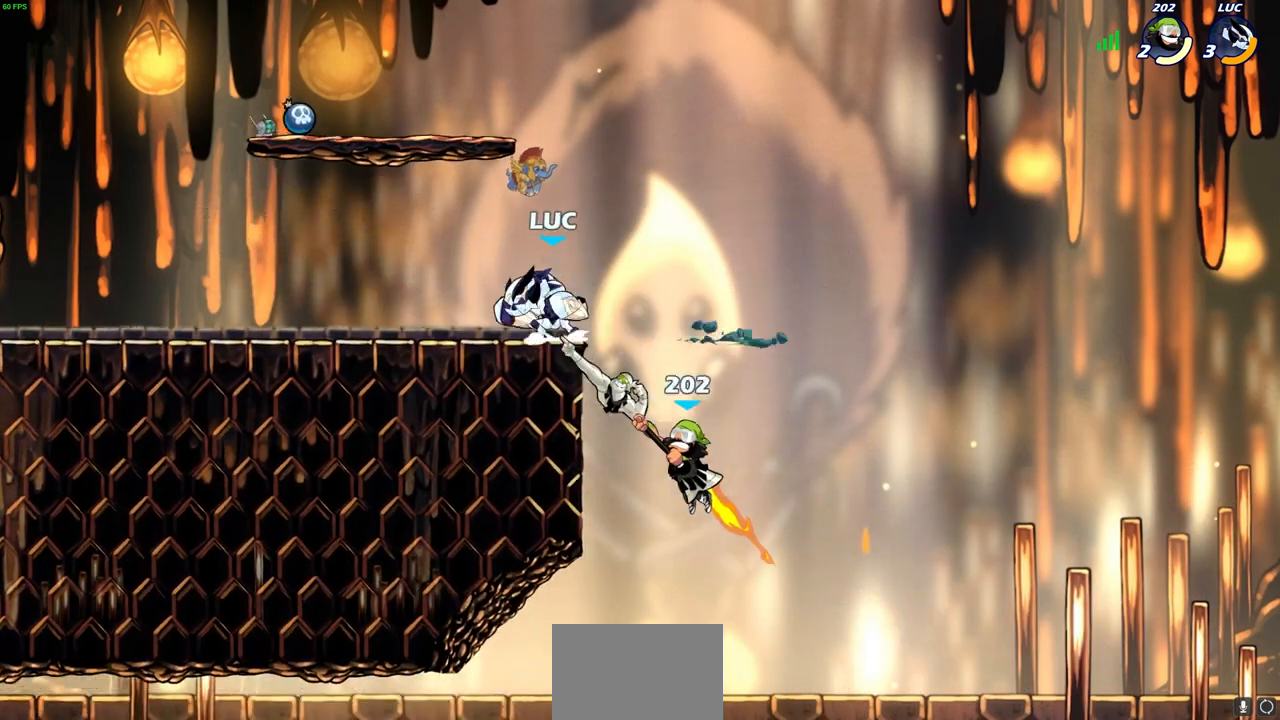
{"buttons": [], "left_stick": "up-right", "right_stick": "center", "events": [[17, "R2", "down"], [183, "CROSS", "up"], [217, "R2", "up"], [333, "left_stick", "down"], [400, "left_stick", "right"], [467, "left_stick", "up-right"]]}
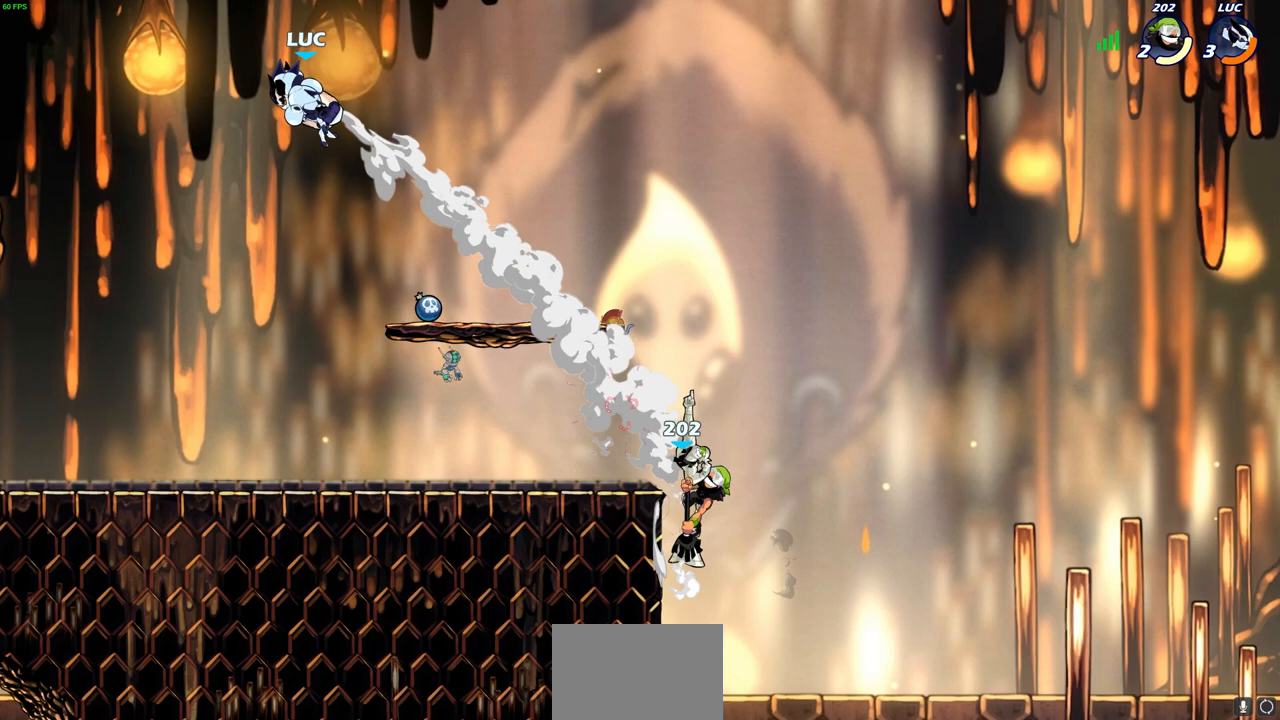
{"buttons": [], "left_stick": "left", "right_stick": "center", "events": [[83, "left_stick", "down-right"], [167, "R2", "down"], [167, "left_stick", "right"], [333, "R2", "up"], [417, "left_stick", "left"]]}
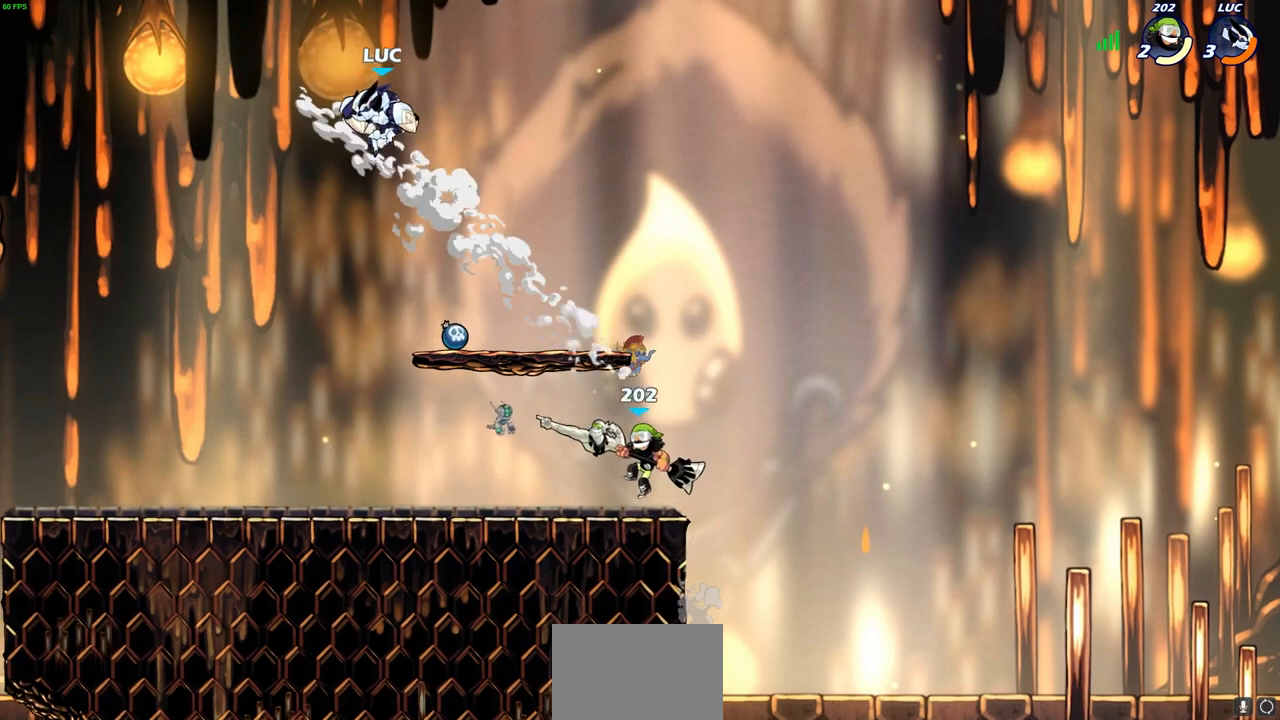
{"buttons": [], "left_stick": "down-left", "right_stick": "center", "events": [[17, "left_stick", "down-left"]]}
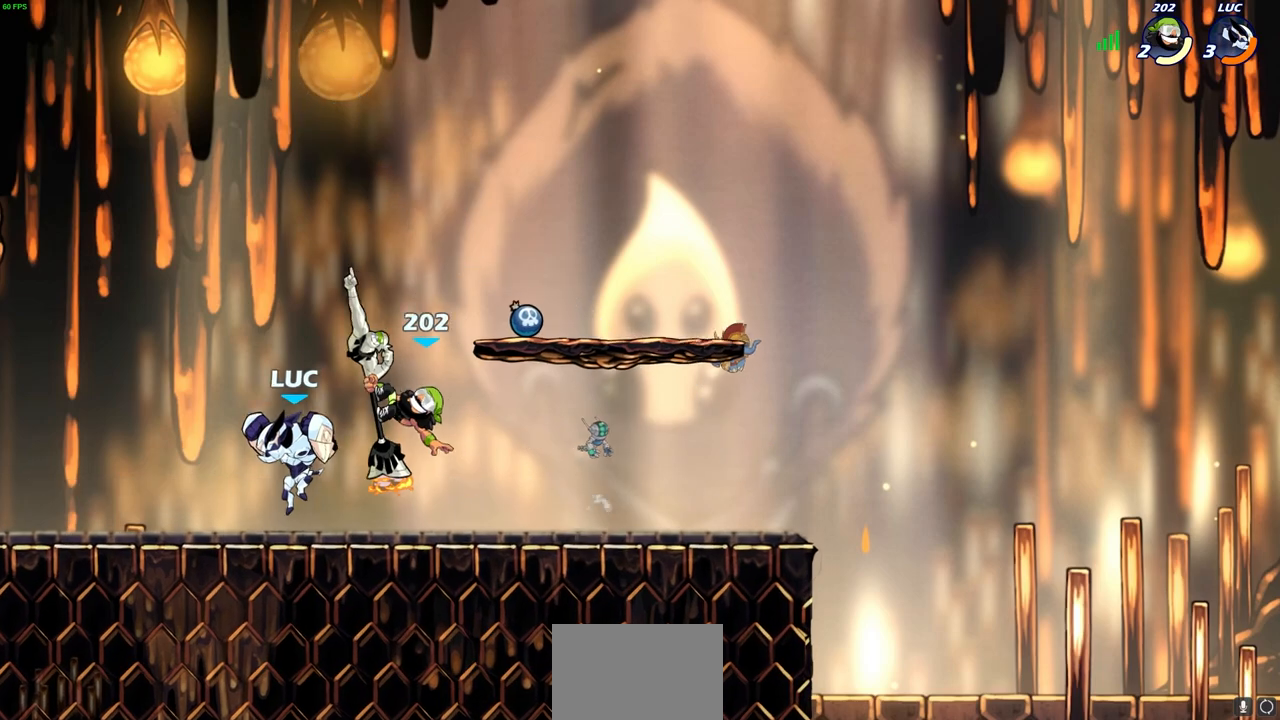
{"buttons": ["SQUARE"], "left_stick": "center", "right_stick": "center", "events": [[50, "left_stick", "down-right"], [183, "left_stick", "center"], [300, "left_stick", "left"], [417, "left_stick", "center"], [467, "SQUARE", "down"]]}
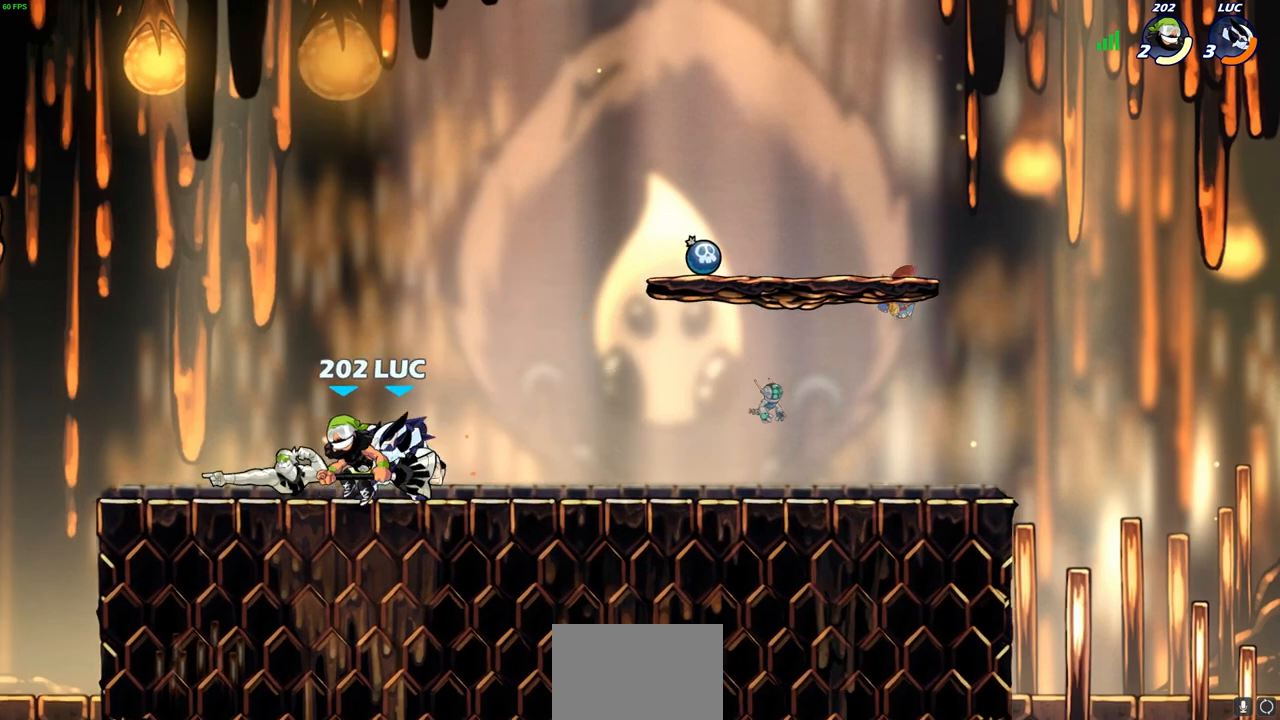
{"buttons": [], "left_stick": "center", "right_stick": "center", "events": [[67, "SQUARE", "up"], [167, "SQUARE", "down"], [250, "SQUARE", "up"], [333, "SQUARE", "down"], [400, "SQUARE", "up"]]}
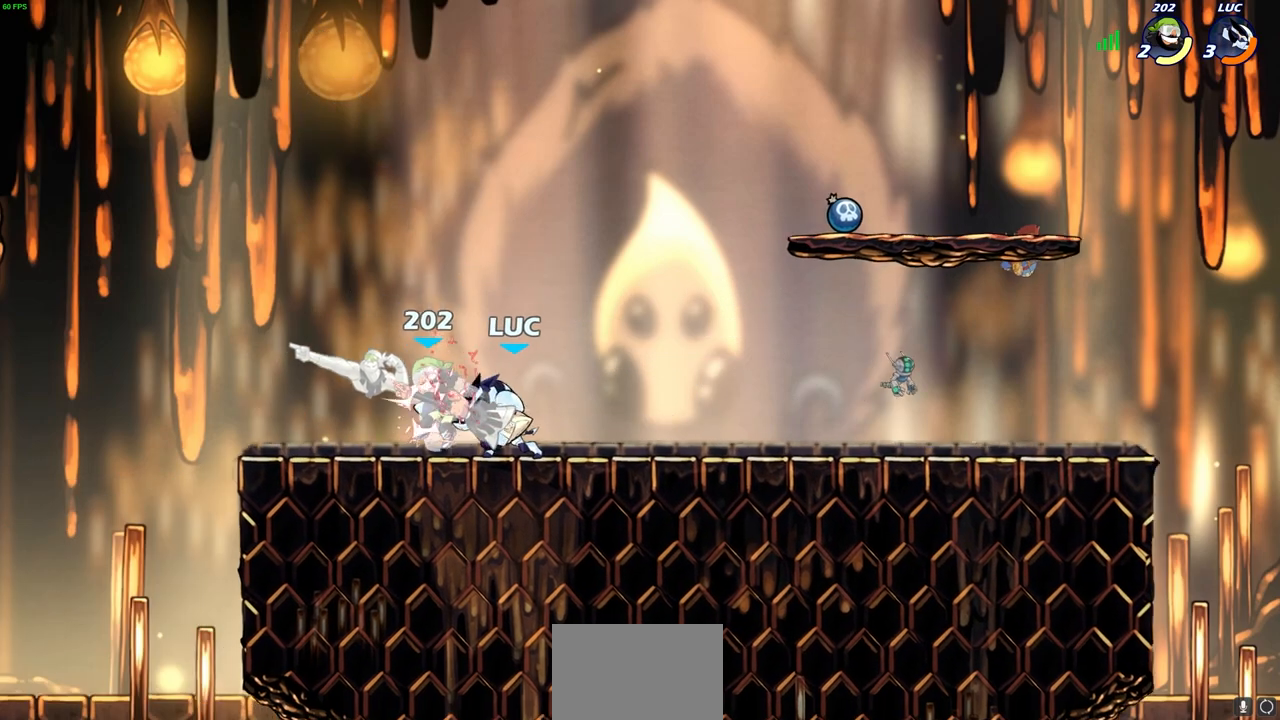
{"buttons": [], "left_stick": "down", "right_stick": "center", "events": [[17, "SQUARE", "down"], [83, "SQUARE", "up"], [200, "SQUARE", "down"], [283, "SQUARE", "up"], [450, "left_stick", "down"]]}
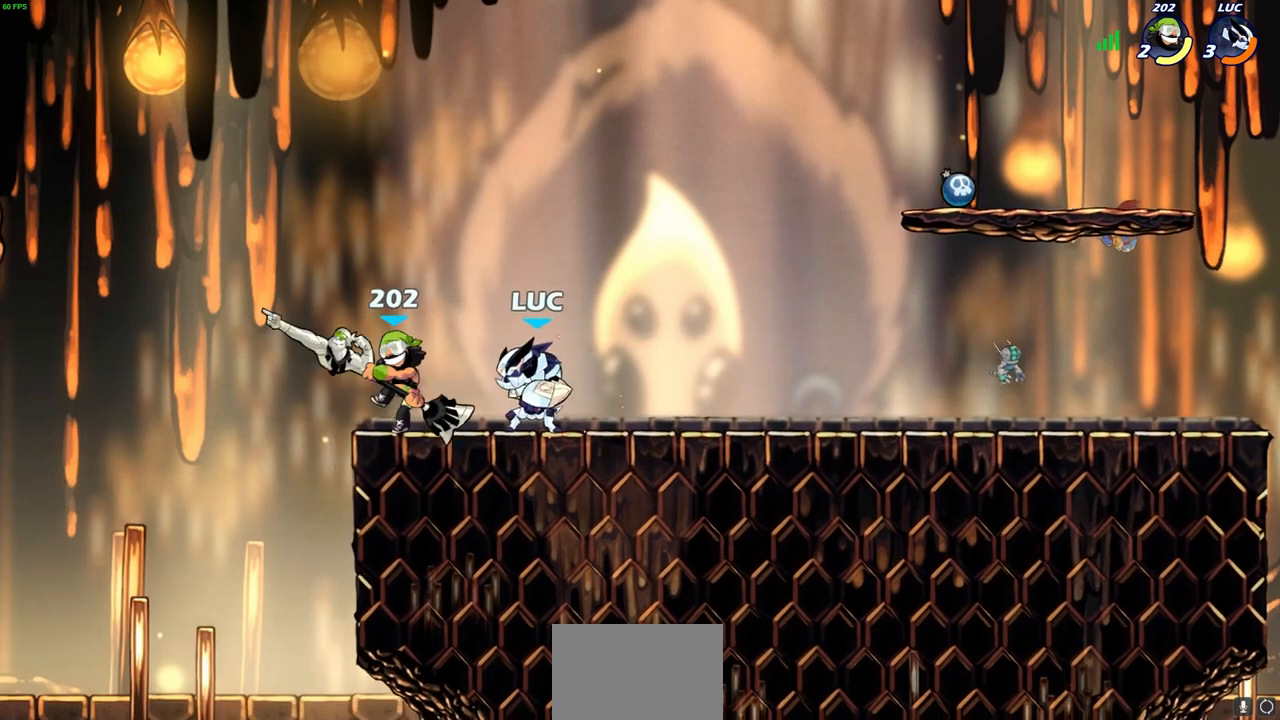
{"buttons": [], "left_stick": "center", "right_stick": "center", "events": [[17, "SQUARE", "down"], [50, "left_stick", "down-left"], [117, "SQUARE", "up"], [183, "left_stick", "center"]]}
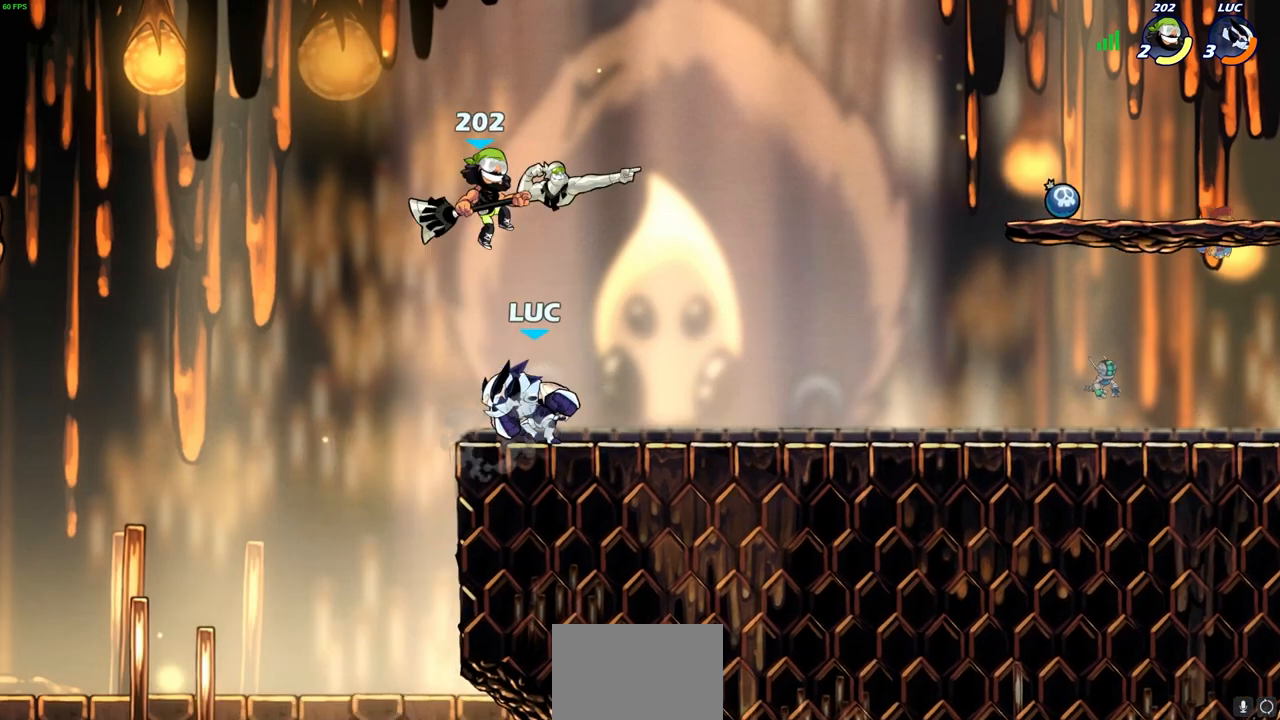
{"buttons": [], "left_stick": "down-right", "right_stick": "center", "events": [[17, "left_stick", "up-left"], [67, "CROSS", "down"], [150, "R2", "down"], [200, "CROSS", "up"], [250, "left_stick", "up-right"], [350, "left_stick", "right"], [483, "R2", "up"], [483, "left_stick", "down-right"]]}
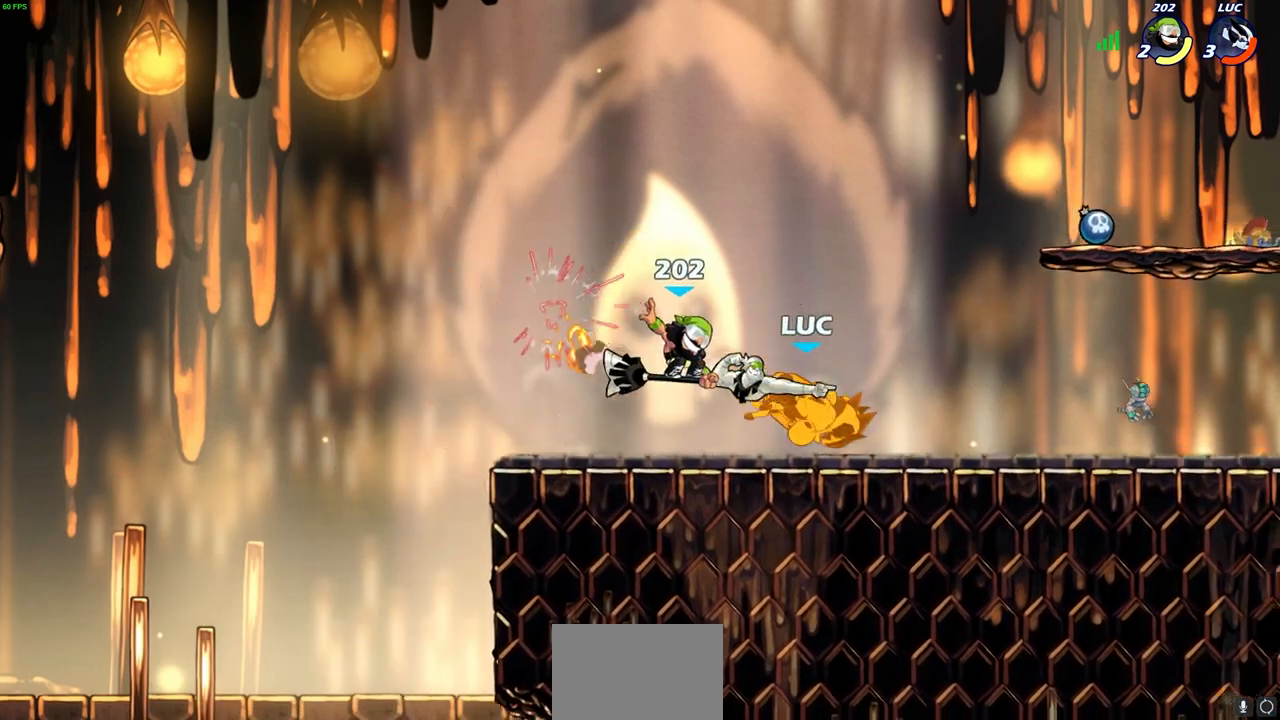
{"buttons": ["R2"], "left_stick": "up-right", "right_stick": "center", "events": [[133, "left_stick", "up-right"], [267, "R2", "down"]]}
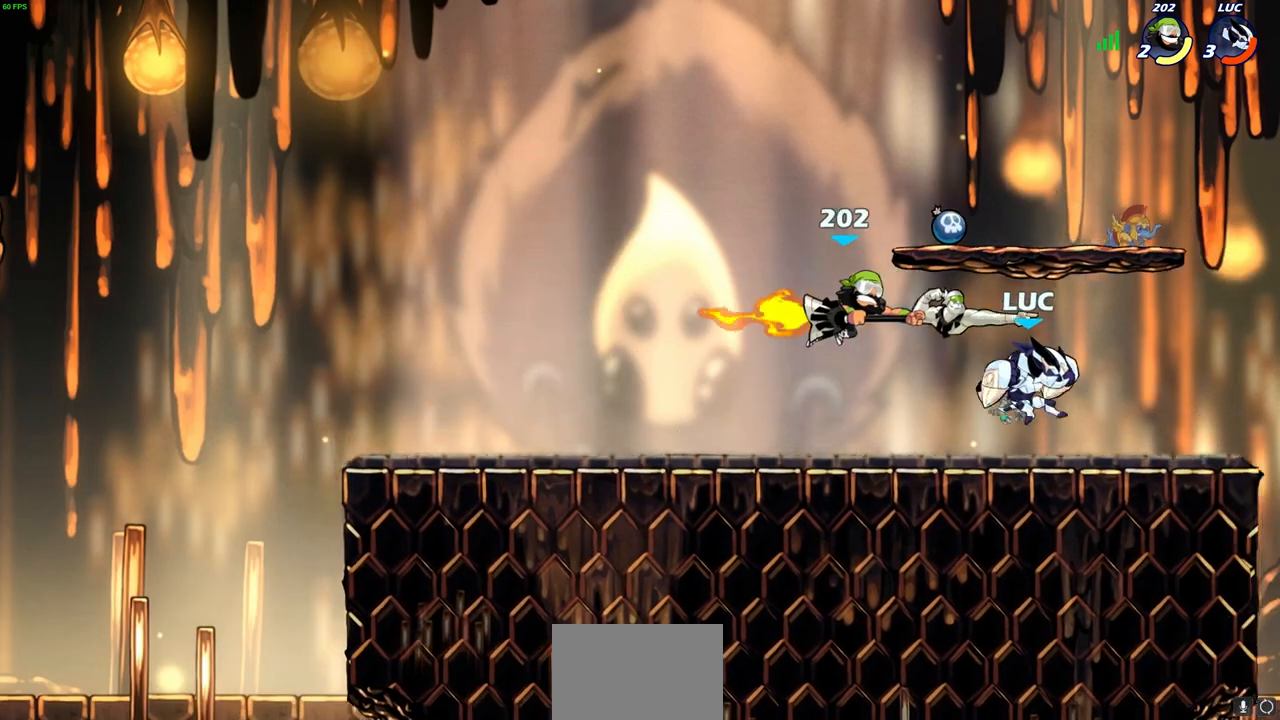
{"buttons": [], "left_stick": "center", "right_stick": "center", "events": [[33, "R2", "up"], [83, "left_stick", "down-right"], [233, "left_stick", "left"], [333, "SQUARE", "down"], [350, "left_stick", "center"], [400, "SQUARE", "up"]]}
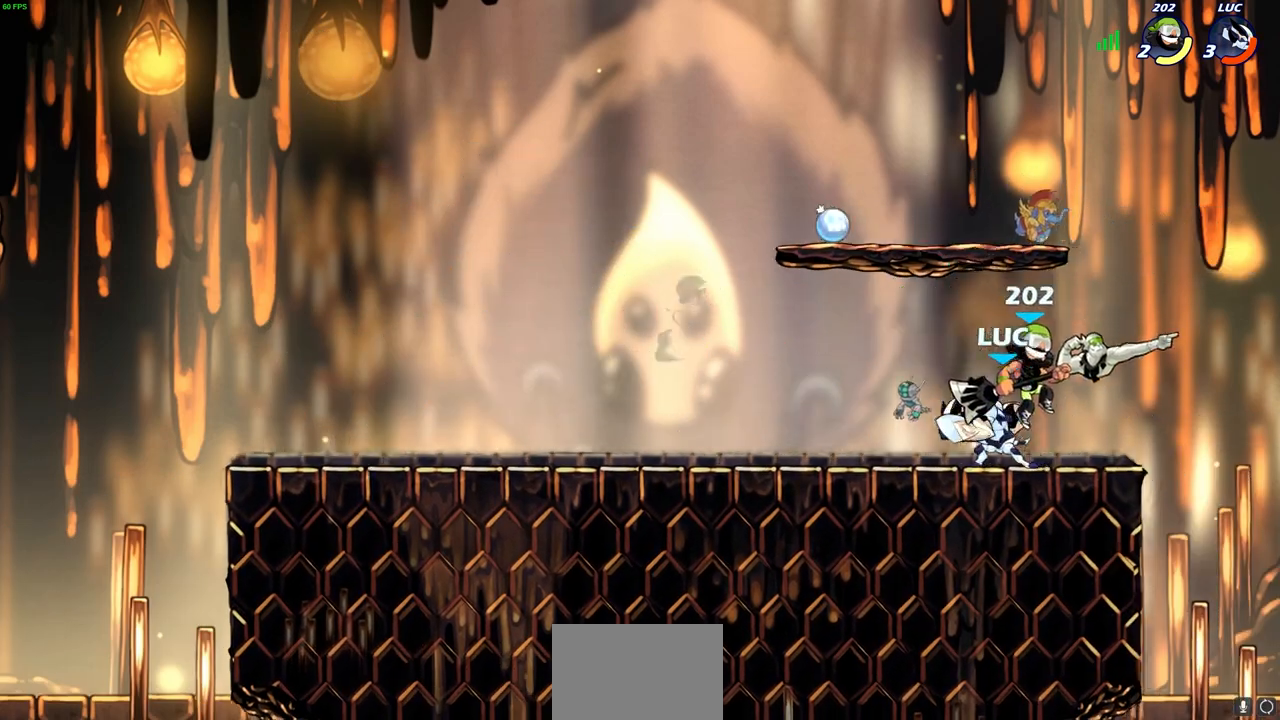
{"buttons": [], "left_stick": "right", "right_stick": "center", "events": [[17, "SQUARE", "down"], [100, "SQUARE", "up"], [333, "left_stick", "right"]]}
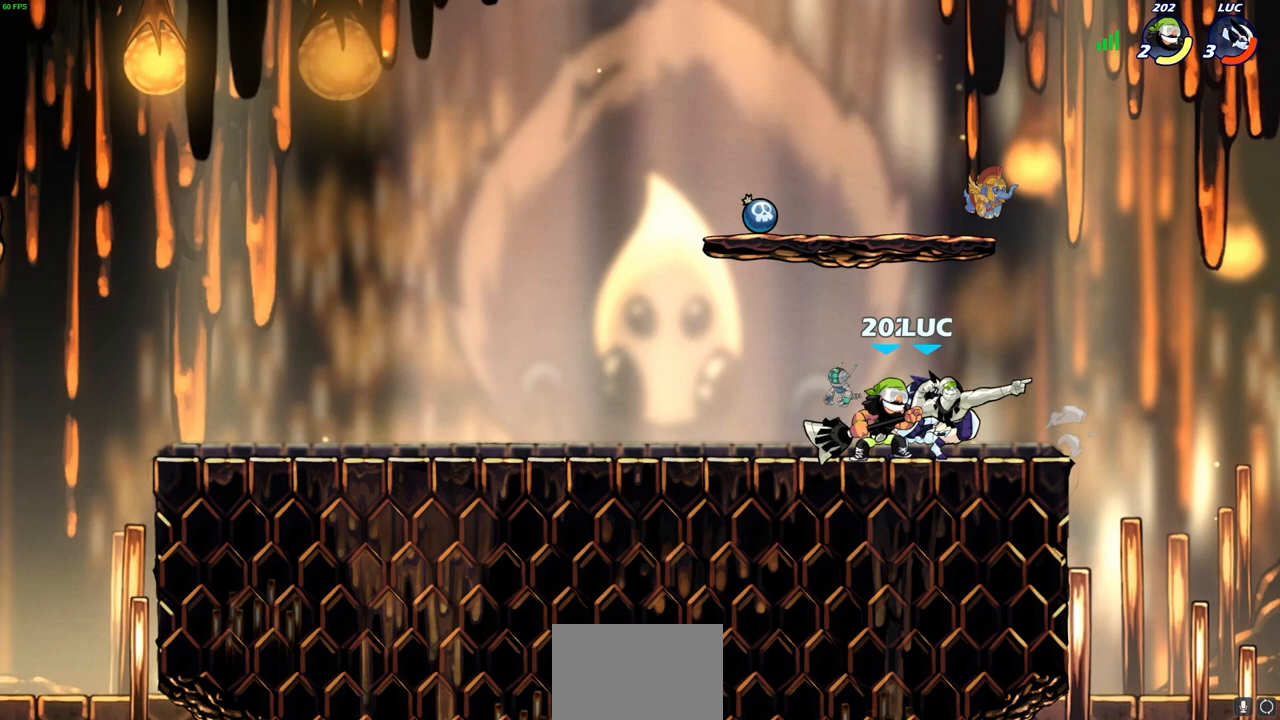
{"buttons": [], "left_stick": "left", "right_stick": "center", "events": [[167, "left_stick", "left"], [267, "R2", "down"], [333, "SQUARE", "down"], [433, "R2", "up"], [450, "SQUARE", "up"]]}
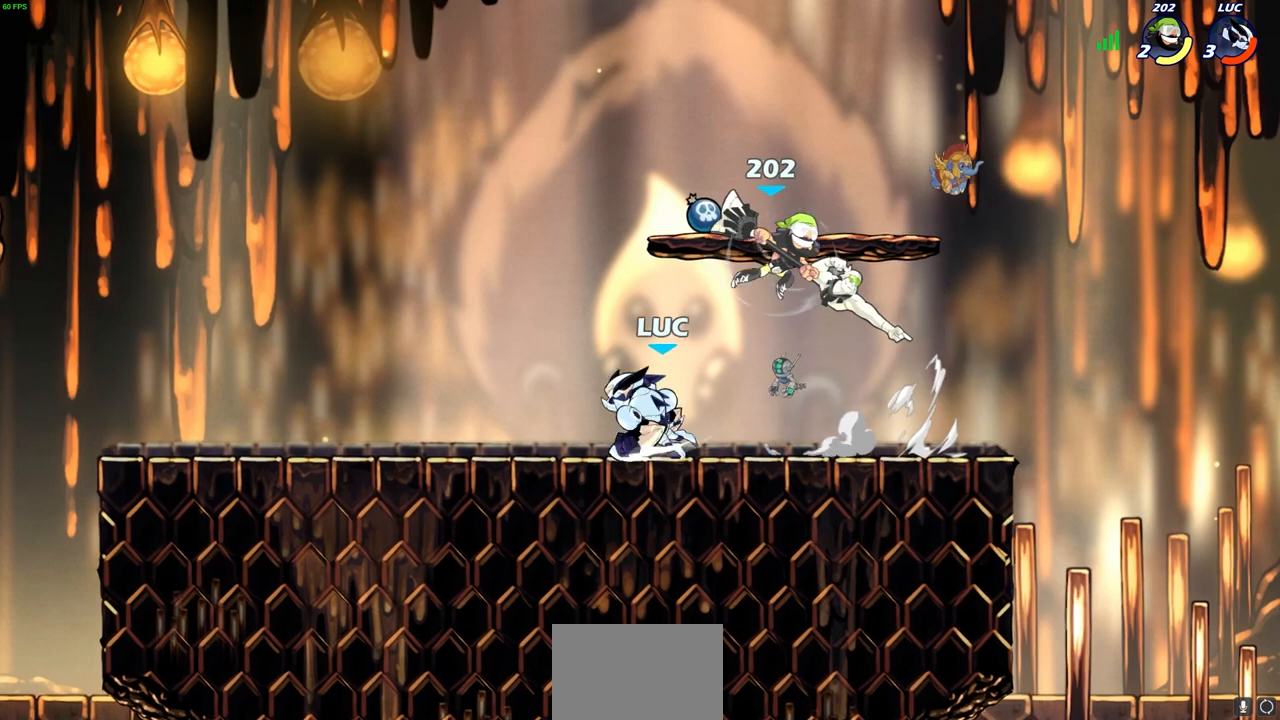
{"buttons": [], "left_stick": "left", "right_stick": "center", "events": [[17, "left_stick", "center"], [283, "left_stick", "left"]]}
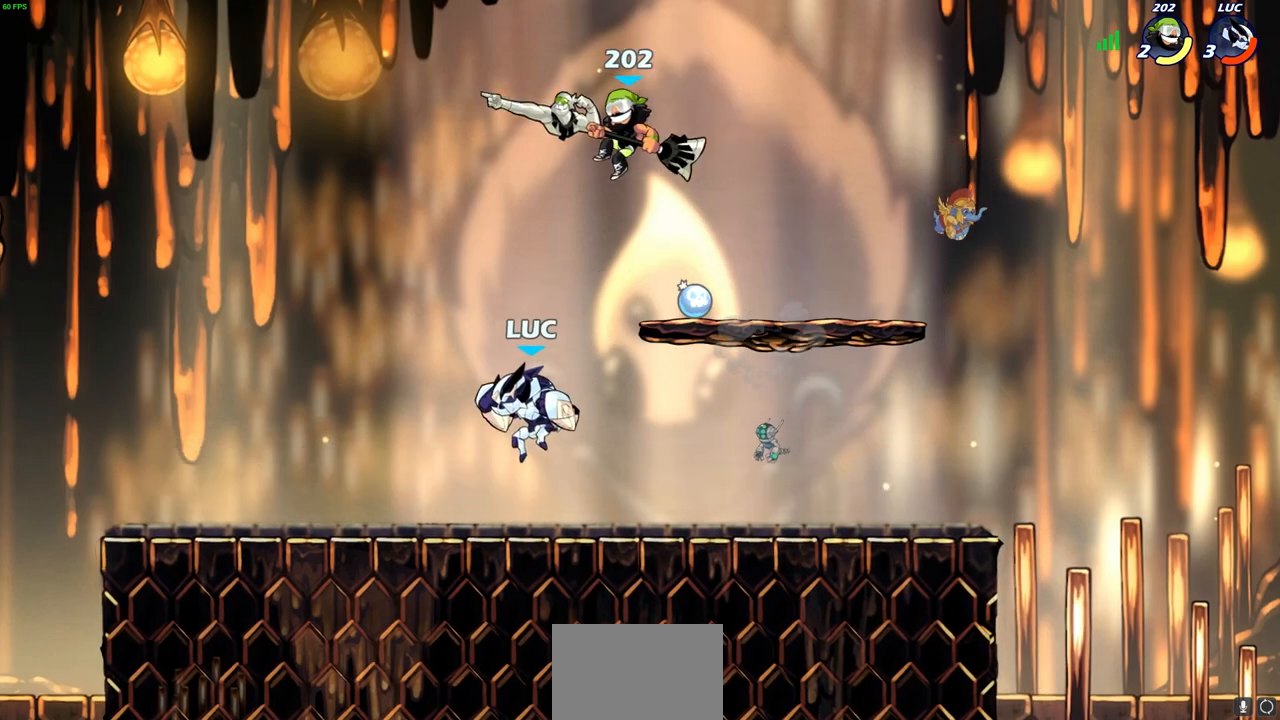
{"buttons": [], "left_stick": "left", "right_stick": "center", "events": [[50, "left_stick", "down"], [133, "left_stick", "right"], [383, "left_stick", "left"]]}
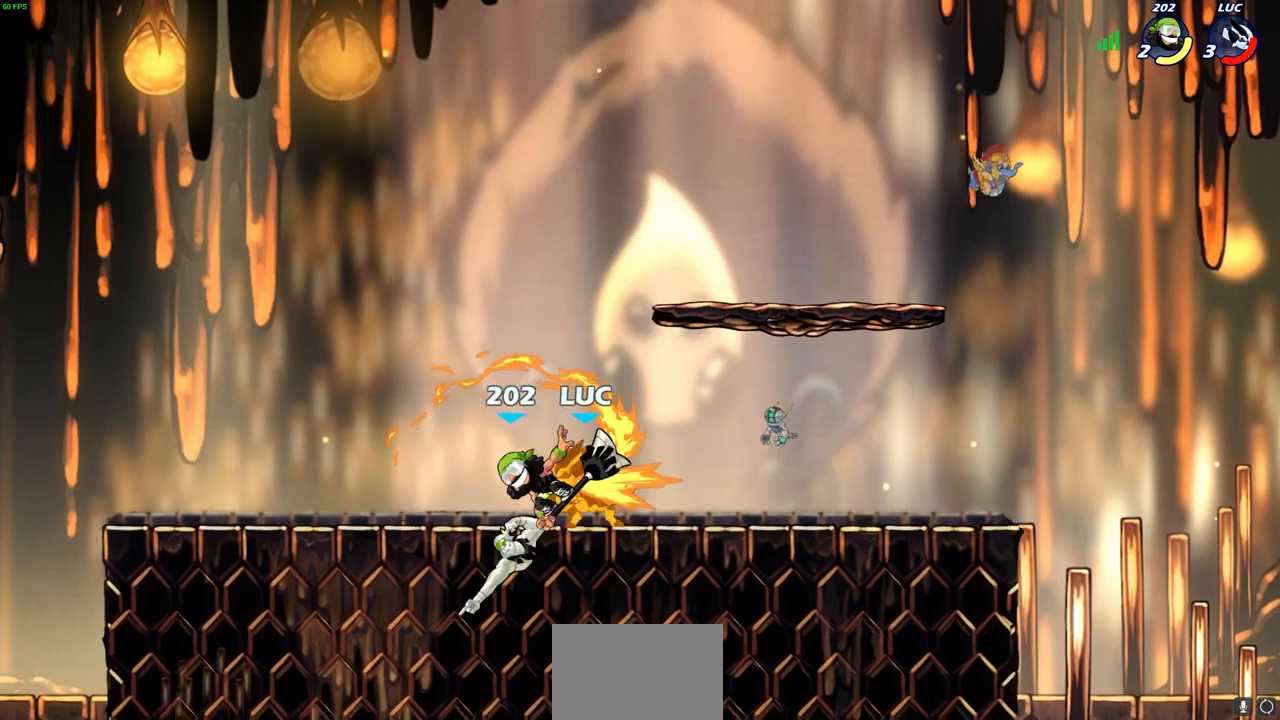
{"buttons": [], "left_stick": "right", "right_stick": "center", "events": [[167, "left_stick", "right"], [283, "left_stick", "left"], [450, "left_stick", "down"], [500, "left_stick", "right"]]}